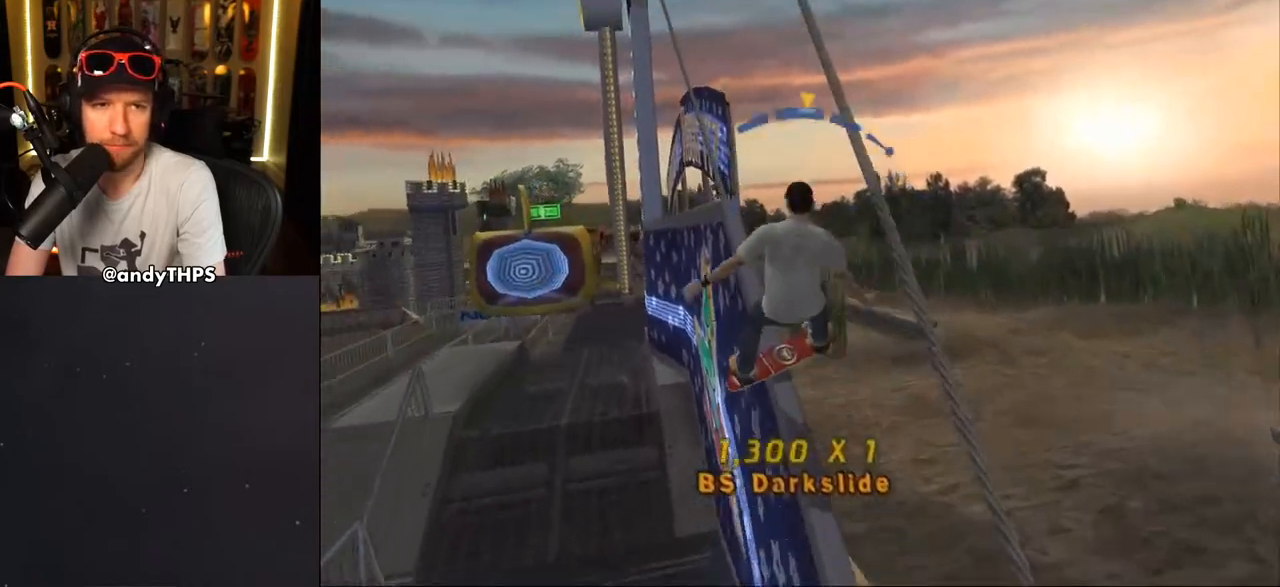
Gameplay with a controller (PlayStation layout); each line is a JSON object with the inputs held at the frame after it (dt_ms = milliseconds from this image to that frame). "events" lists button and stick changes between this image and that frame as [ms after this image, input, new state], when the widget could be followed in between. Not read: L2 R2.
{"dt_ms": 500, "buttons": ["L1", "DPAD_LEFT"], "left_stick": "center", "right_stick": "center", "events": [[83, "SQUARE", "up"], [150, "SQUARE", "down"], [200, "DPAD_DOWN", "up"], [217, "DPAD_LEFT", "up"], [300, "SQUARE", "up"], [417, "DPAD_LEFT", "down"]]}
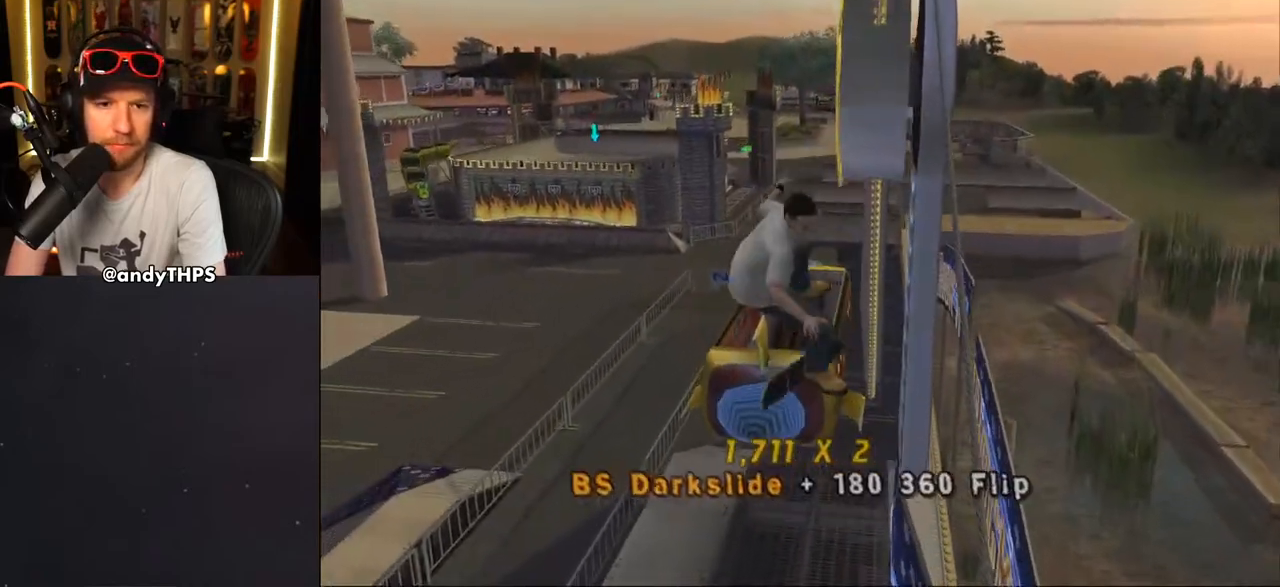
{"dt_ms": 500, "buttons": ["CROSS"], "left_stick": "center", "right_stick": "center", "events": [[17, "SQUARE", "down"], [117, "DPAD_LEFT", "up"], [117, "SQUARE", "up"], [217, "DPAD_DOWN", "down"], [333, "DPAD_DOWN", "up"], [400, "DPAD_UP", "down"], [467, "CROSS", "down"], [467, "DPAD_UP", "up"], [467, "L1", "up"]]}
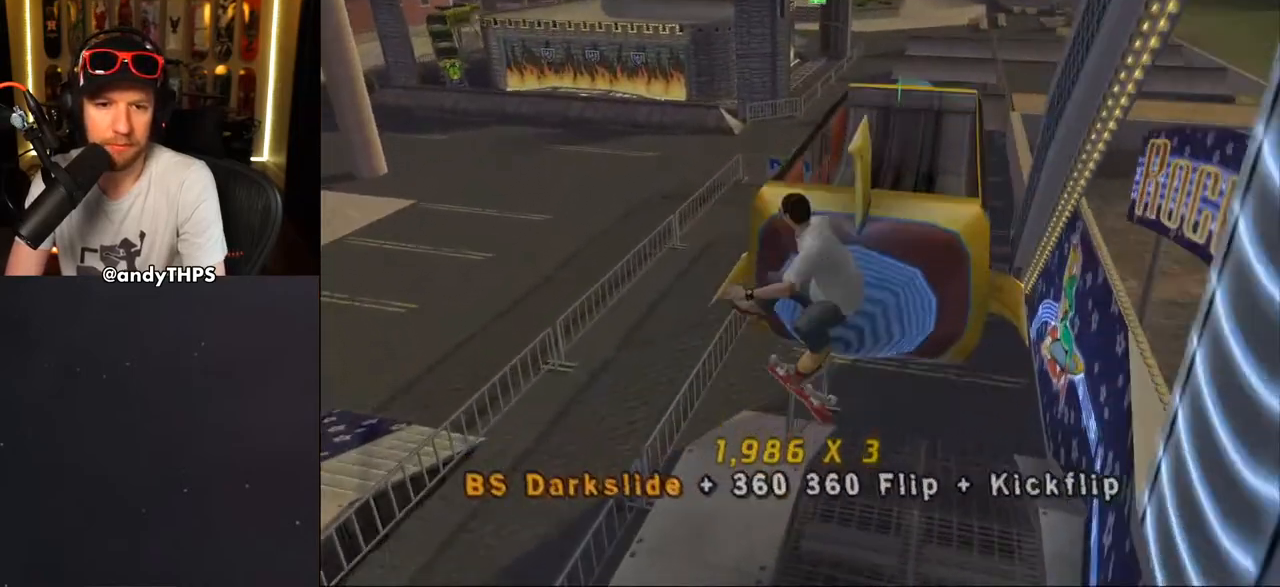
{"dt_ms": 500, "buttons": ["CROSS", "TRIANGLE"], "left_stick": "center", "right_stick": "center", "events": [[17, "DPAD_DOWN", "down"], [67, "DPAD_RIGHT", "down"], [83, "R1", "down"], [117, "DPAD_DOWN", "up"], [117, "DPAD_UP", "down"], [167, "CROSS", "up"], [167, "TRIANGLE", "down"], [183, "DPAD_RIGHT", "up"], [217, "DPAD_UP", "up"], [217, "R1", "up"], [267, "DPAD_UP", "down"], [383, "DPAD_UP", "up"], [483, "CROSS", "down"]]}
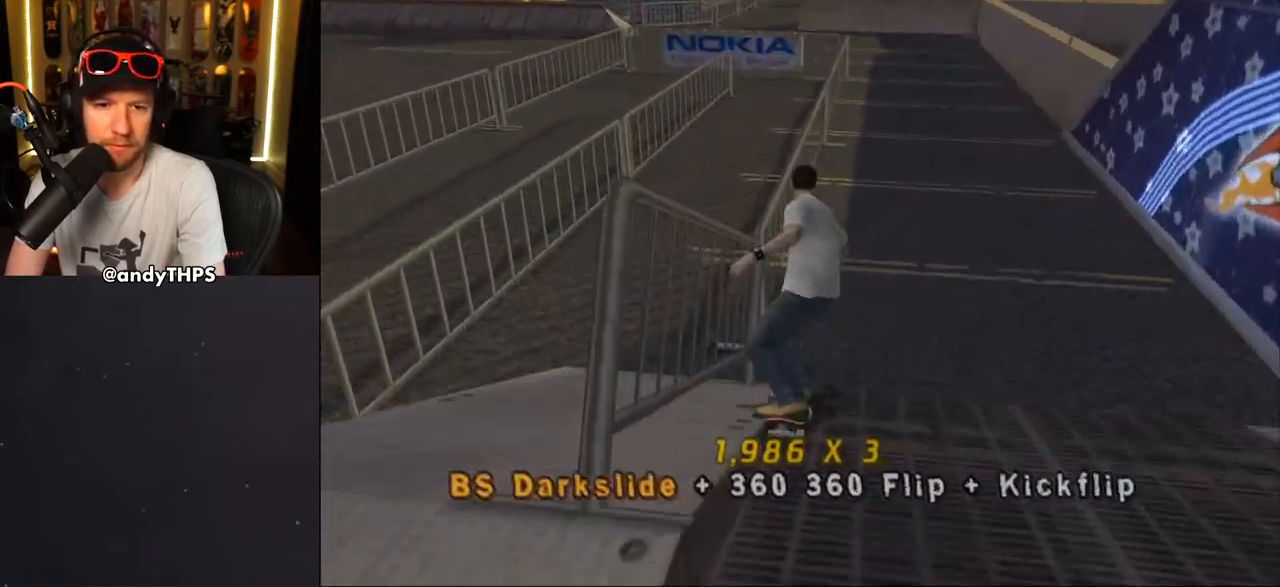
{"dt_ms": 500, "buttons": ["CROSS", "TRIANGLE"], "left_stick": "center", "right_stick": "center", "events": [[17, "CROSS", "up"], [100, "CROSS", "down"], [200, "CROSS", "up"], [400, "CROSS", "down"]]}
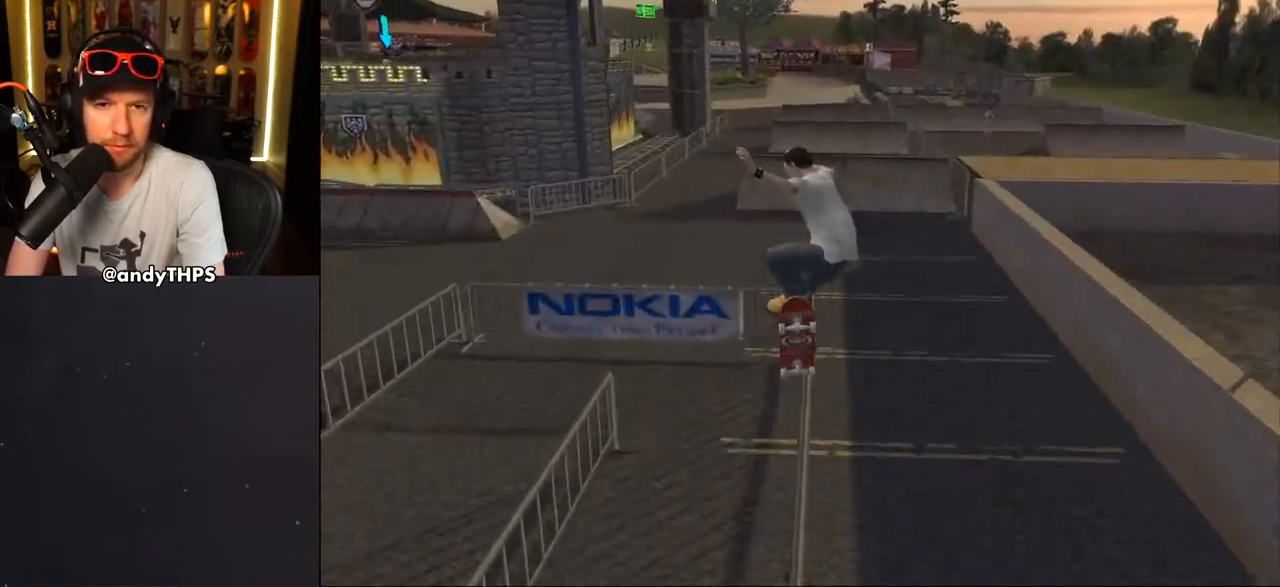
{"dt_ms": 500, "buttons": ["CROSS", "TRIANGLE"], "left_stick": "center", "right_stick": "center", "events": [[33, "TRIANGLE", "up"], [167, "TRIANGLE", "down"], [183, "CROSS", "up"], [233, "CROSS", "down"], [300, "CROSS", "up"], [417, "CROSS", "down"]]}
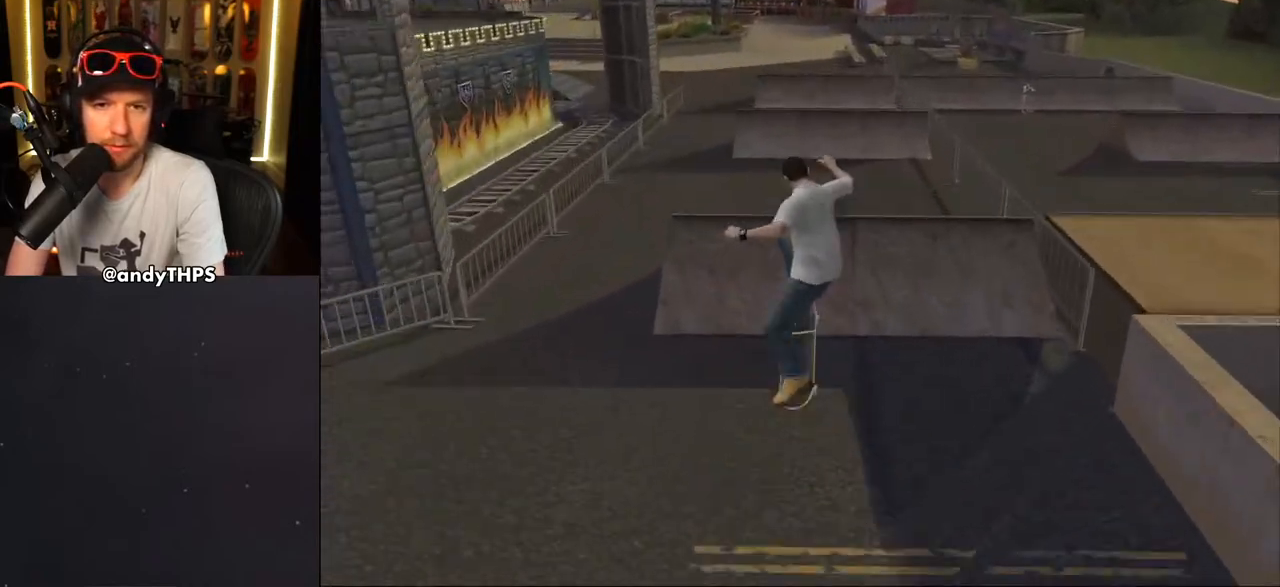
{"dt_ms": 500, "buttons": ["TRIANGLE", "DPAD_UP"], "left_stick": "center", "right_stick": "center", "events": [[283, "DPAD_UP", "down"], [300, "CROSS", "up"], [400, "CROSS", "down"], [467, "CROSS", "up"]]}
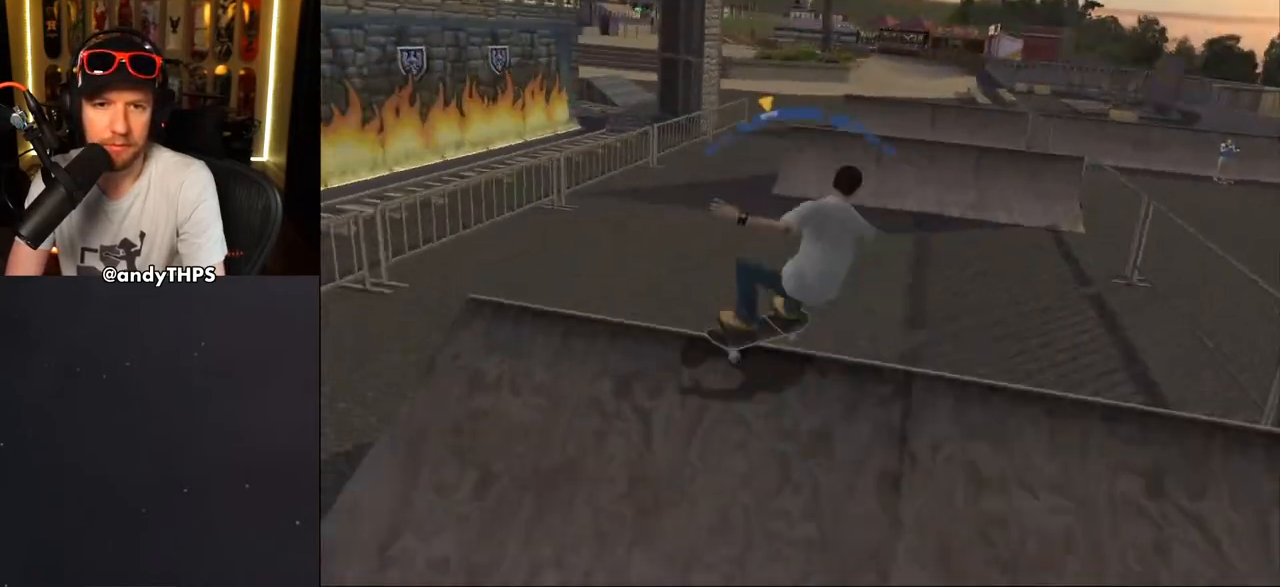
{"dt_ms": 500, "buttons": ["CROSS"], "left_stick": "center", "right_stick": "center", "events": [[50, "CROSS", "down"], [50, "TRIANGLE", "up"], [100, "DPAD_UP", "up"]]}
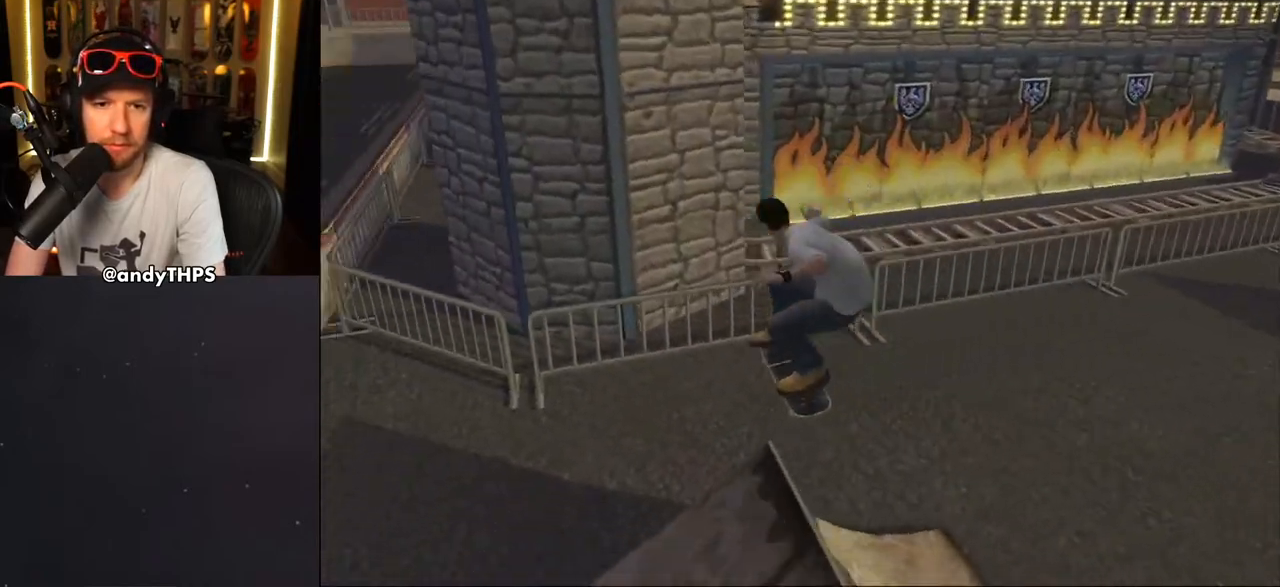
{"dt_ms": 500, "buttons": ["TRIANGLE", "R1"], "left_stick": "center", "right_stick": "center", "events": [[33, "CROSS", "up"], [50, "TRIANGLE", "down"], [183, "CROSS", "down"], [233, "DPAD_RIGHT", "down"], [300, "DPAD_DOWN", "down"], [333, "CROSS", "up"], [350, "DPAD_DOWN", "up"], [400, "DPAD_RIGHT", "up"], [467, "R1", "down"]]}
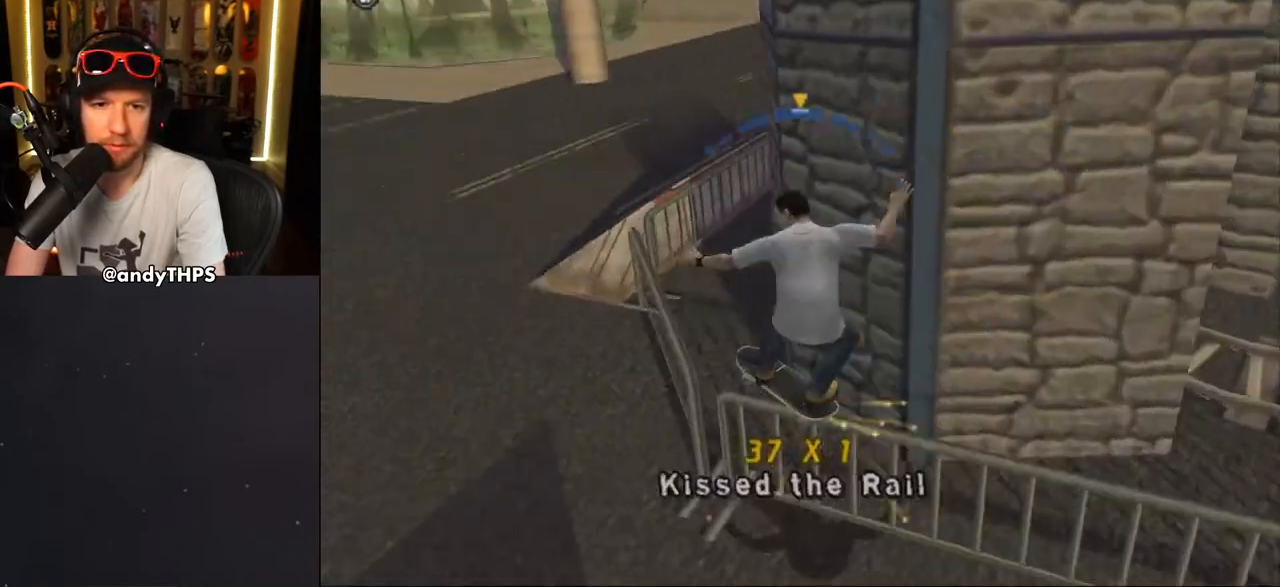
{"dt_ms": 500, "buttons": ["TRIANGLE", "R1", "DPAD_RIGHT"], "left_stick": "center", "right_stick": "center", "events": [[67, "DPAD_RIGHT", "down"], [117, "R1", "up"], [150, "CROSS", "down"], [217, "CROSS", "up"], [217, "DPAD_RIGHT", "up"], [267, "R1", "down"], [317, "DPAD_RIGHT", "down"], [350, "CROSS", "down"], [400, "CROSS", "up"], [433, "DPAD_RIGHT", "up"], [467, "DPAD_RIGHT", "down"]]}
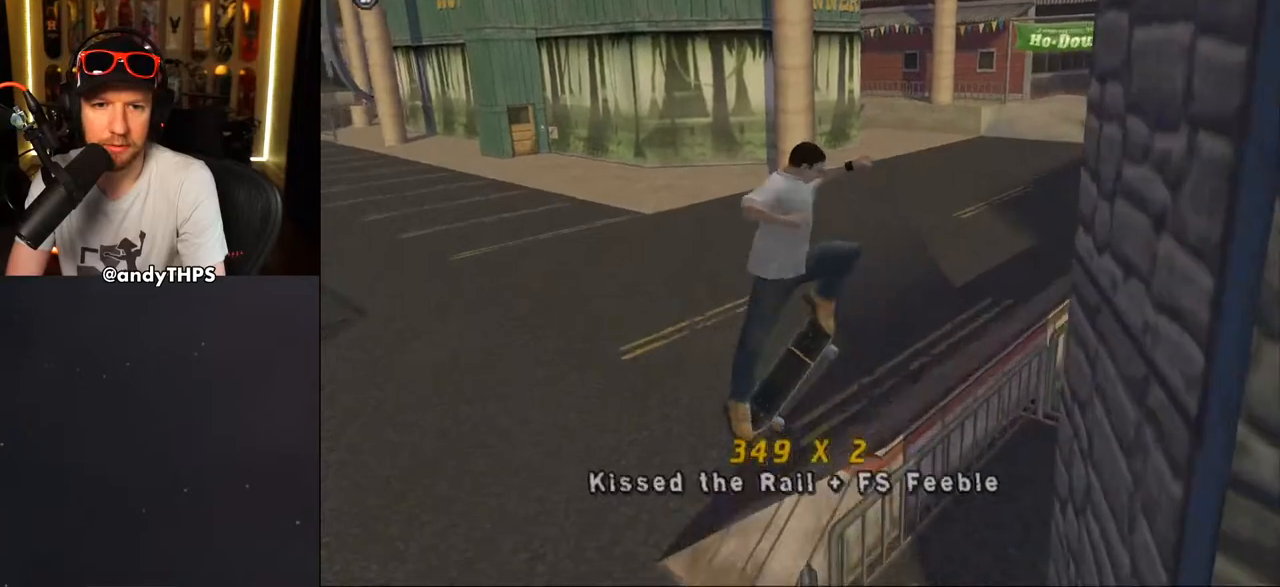
{"dt_ms": 1000, "buttons": ["CROSS"], "left_stick": "center", "right_stick": "center"}
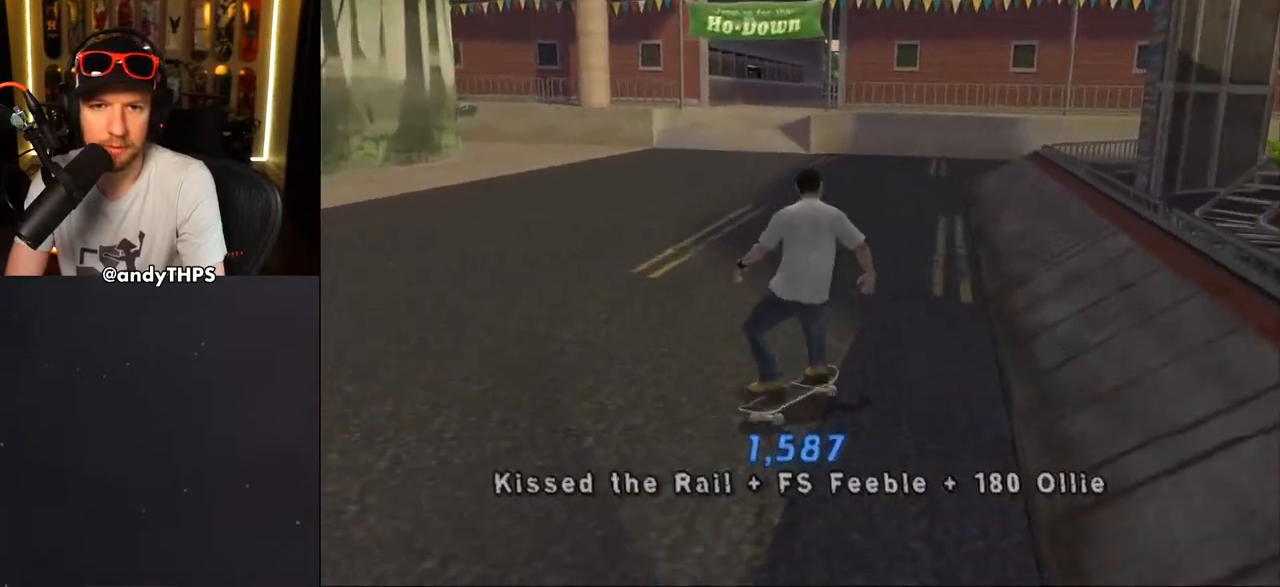
{"dt_ms": 500, "buttons": ["CROSS"], "left_stick": "center", "right_stick": "center", "events": []}
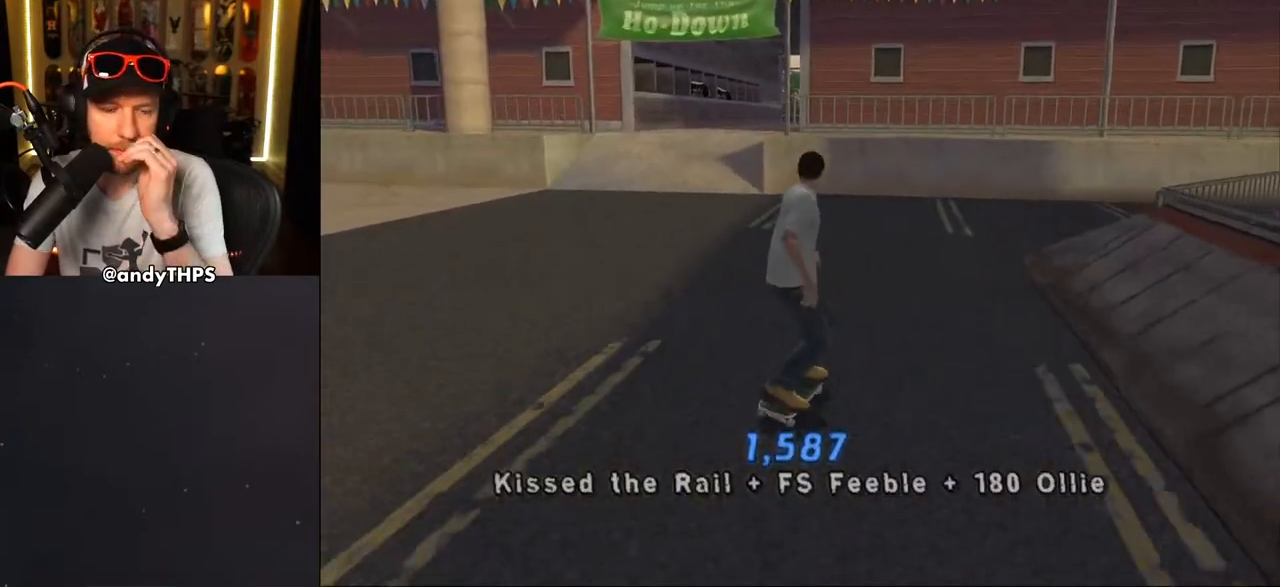
{"dt_ms": 500, "buttons": ["CROSS"], "left_stick": "center", "right_stick": "center", "events": []}
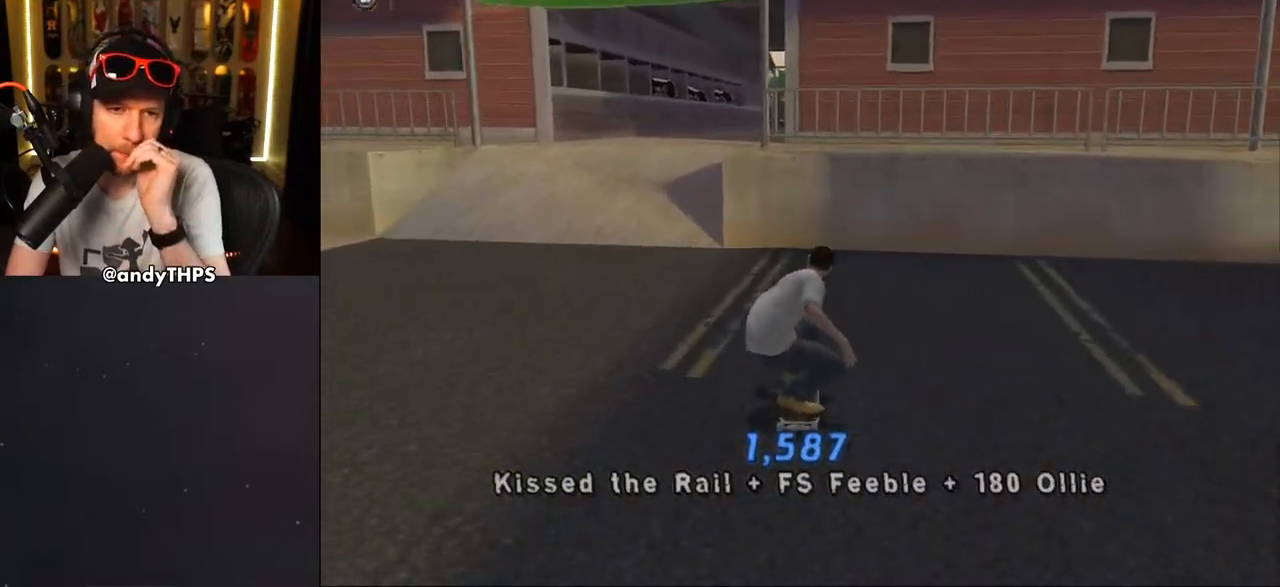
{"dt_ms": 500, "buttons": [], "left_stick": "center", "right_stick": "center", "events": [[33, "R1", "down"], [50, "CROSS", "up"], [133, "TRIANGLE", "down"], [400, "R1", "up"], [417, "CROSS", "down"], [417, "TRIANGLE", "up"], [467, "CROSS", "up"]]}
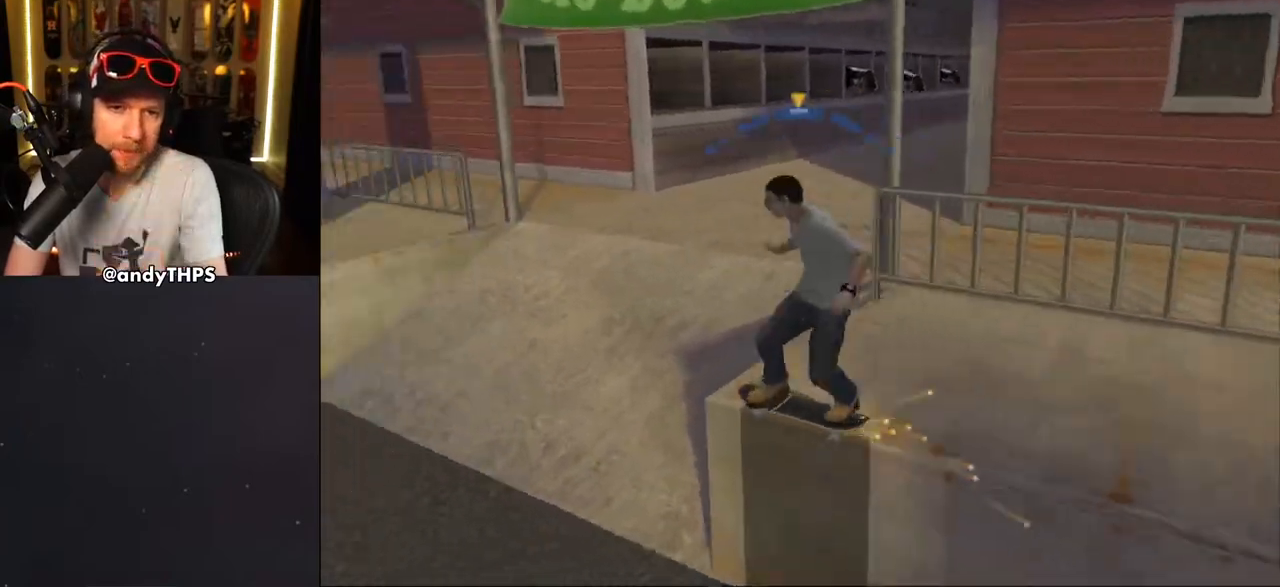
{"dt_ms": 500, "buttons": ["CROSS", "L1"], "left_stick": "center", "right_stick": "center", "events": [[83, "CROSS", "down"], [183, "CROSS", "up"], [233, "CROSS", "down"], [483, "L1", "down"]]}
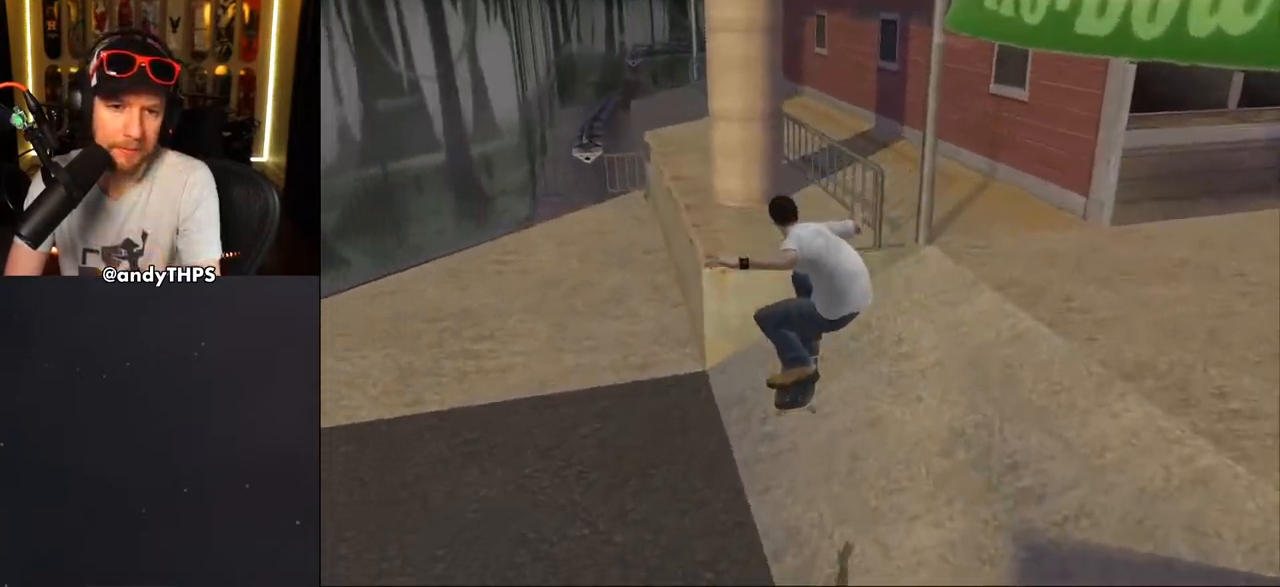
{"dt_ms": 500, "buttons": ["CROSS", "DPAD_RIGHT"], "left_stick": "center", "right_stick": "center", "events": [[100, "L1", "up"], [367, "DPAD_RIGHT", "down"]]}
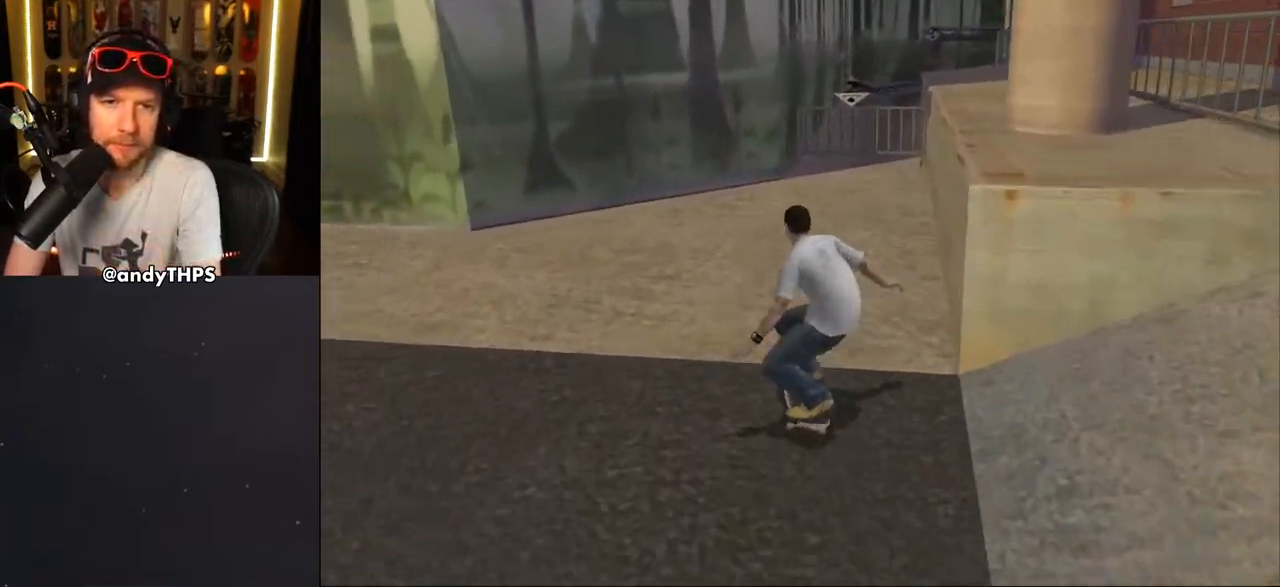
{"dt_ms": 500, "buttons": ["DPAD_LEFT"], "left_stick": "center", "right_stick": "center", "events": [[17, "DPAD_DOWN", "down"], [150, "DPAD_DOWN", "up"], [183, "DPAD_RIGHT", "up"], [217, "CROSS", "up"], [233, "TRIANGLE", "down"], [333, "CROSS", "down"], [350, "TRIANGLE", "up"], [400, "CROSS", "up"], [400, "DPAD_LEFT", "down"], [467, "L1", "down"], [500, "L1", "up"]]}
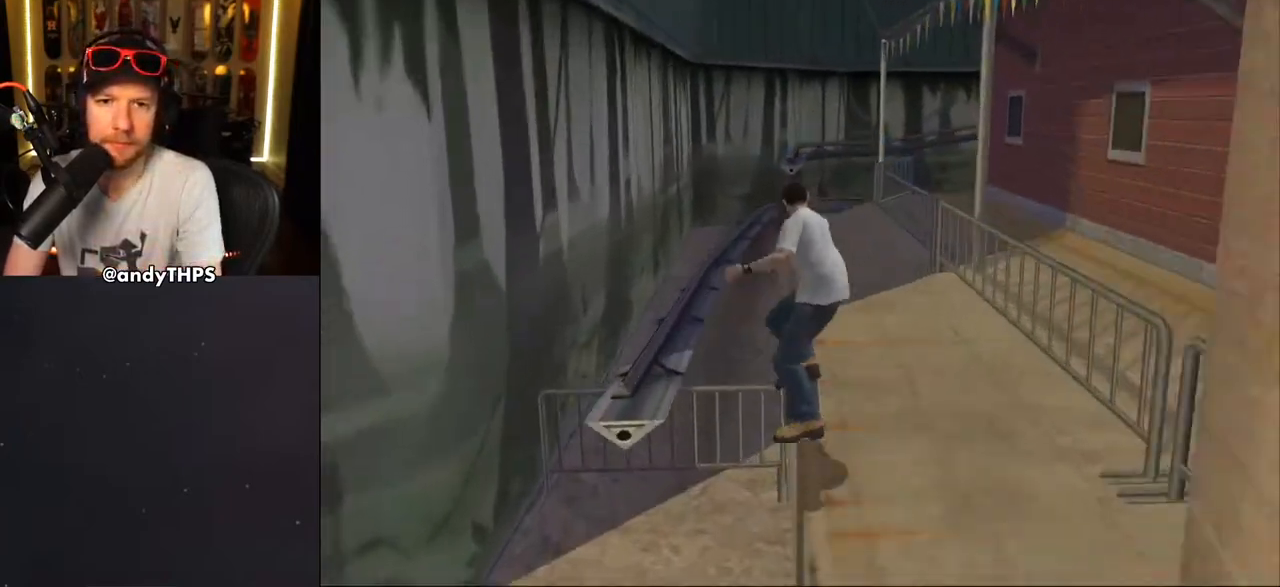
{"dt_ms": 500, "buttons": ["TRIANGLE"], "left_stick": "center", "right_stick": "center", "events": [[50, "DPAD_LEFT", "up"], [200, "CROSS", "down"], [250, "CROSS", "up"], [333, "R1", "down"], [383, "TRIANGLE", "down"], [417, "R1", "up"], [433, "TRIANGLE", "up"], [483, "TRIANGLE", "down"]]}
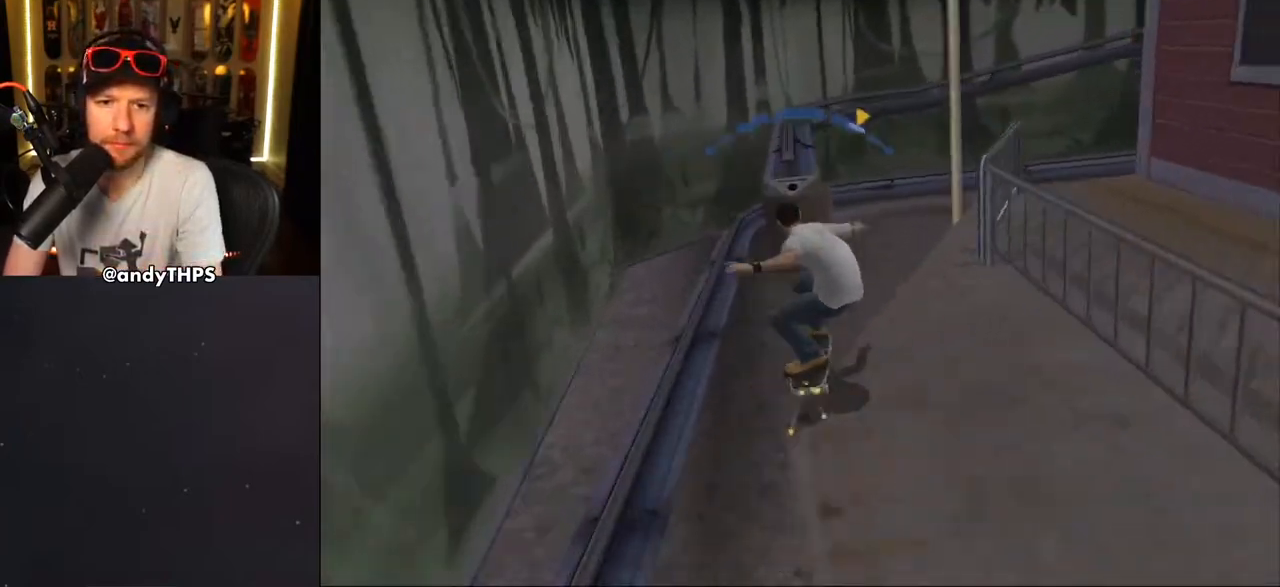
{"dt_ms": 500, "buttons": ["TRIANGLE"], "left_stick": "center", "right_stick": "center", "events": [[217, "TRIANGLE", "up"], [233, "CROSS", "down"], [367, "CROSS", "up"], [433, "TRIANGLE", "down"]]}
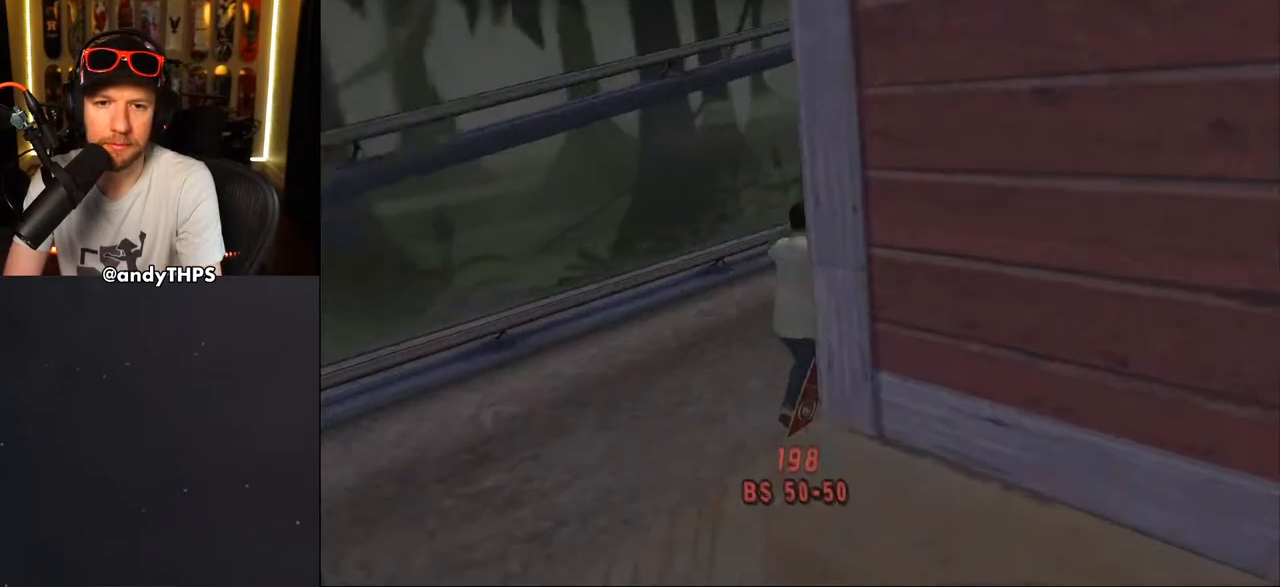
{"dt_ms": 500, "buttons": ["CROSS", "SQUARE"], "left_stick": "center", "right_stick": "center", "events": [[67, "TRIANGLE", "up"], [100, "CROSS", "down"], [183, "CROSS", "up"], [367, "R1", "down"], [417, "CROSS", "down"], [417, "SQUARE", "down"], [467, "R1", "up"]]}
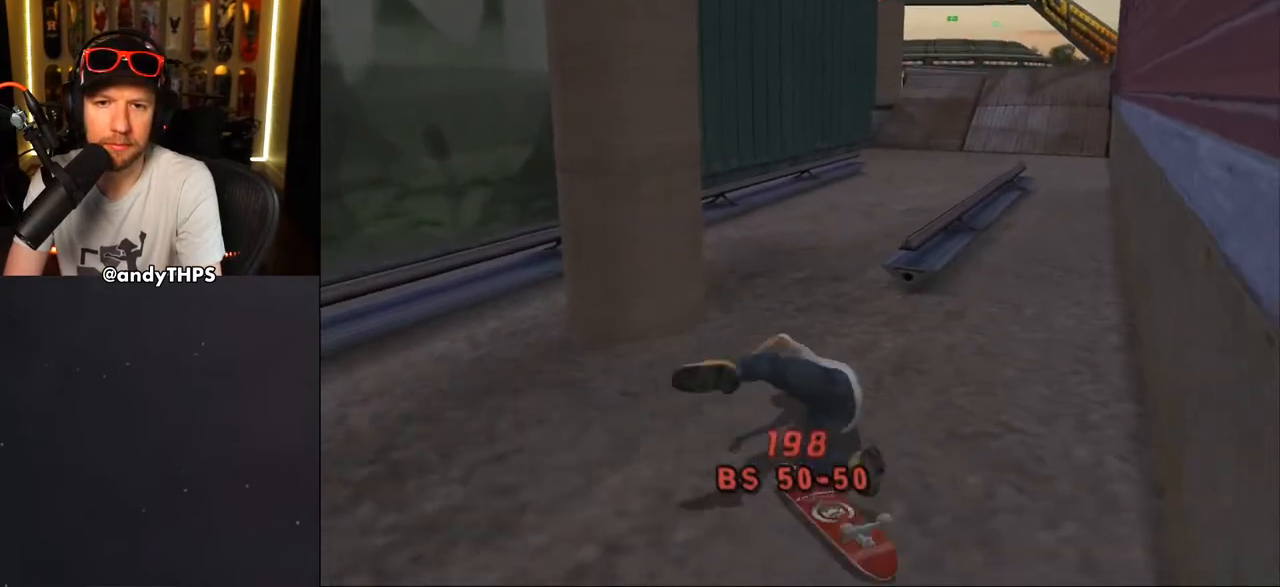
{"dt_ms": 500, "buttons": ["CROSS"], "left_stick": "center", "right_stick": "center", "events": [[50, "R1", "down"], [150, "R1", "up"], [167, "SQUARE", "up"], [217, "R1", "down"], [233, "SQUARE", "down"], [250, "SQUARE", "up"], [317, "DPAD_UP", "down"], [317, "R1", "up"], [383, "DPAD_UP", "up"], [383, "R1", "down"], [483, "R1", "up"]]}
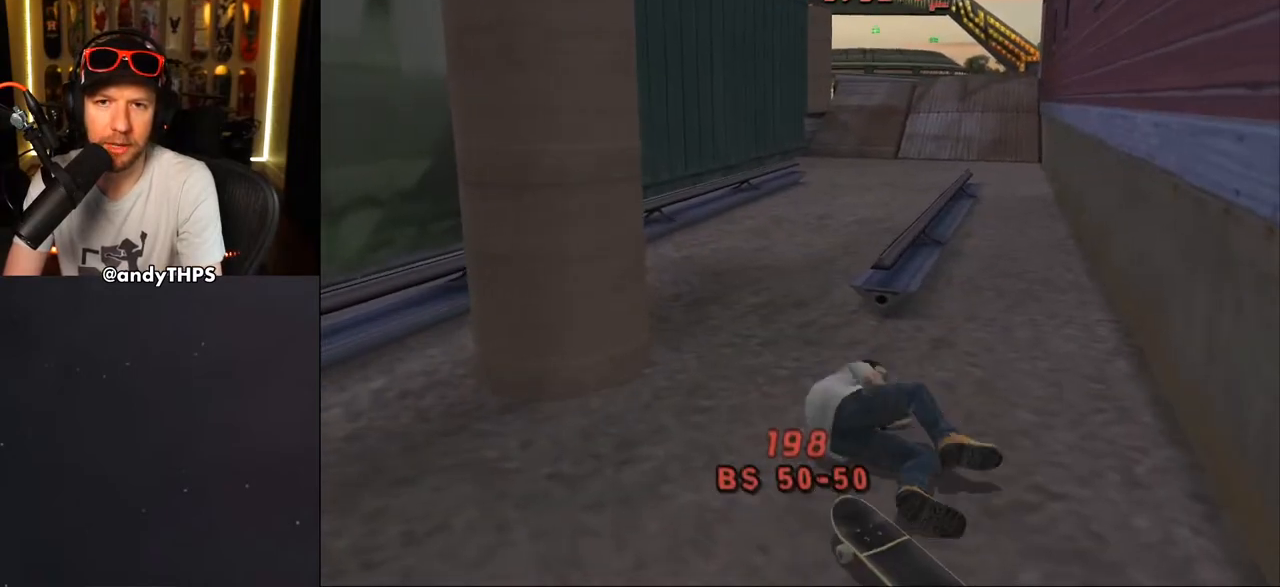
{"dt_ms": 500, "buttons": ["CROSS", "DPAD_DOWN", "DPAD_RIGHT"], "left_stick": "center", "right_stick": "center", "events": [[50, "R1", "down"], [133, "DPAD_UP", "down"], [150, "R1", "up"], [217, "DPAD_UP", "up"], [233, "R1", "down"], [300, "DPAD_RIGHT", "down"], [300, "R1", "up"], [350, "DPAD_DOWN", "down"], [400, "R1", "down"], [483, "R1", "up"]]}
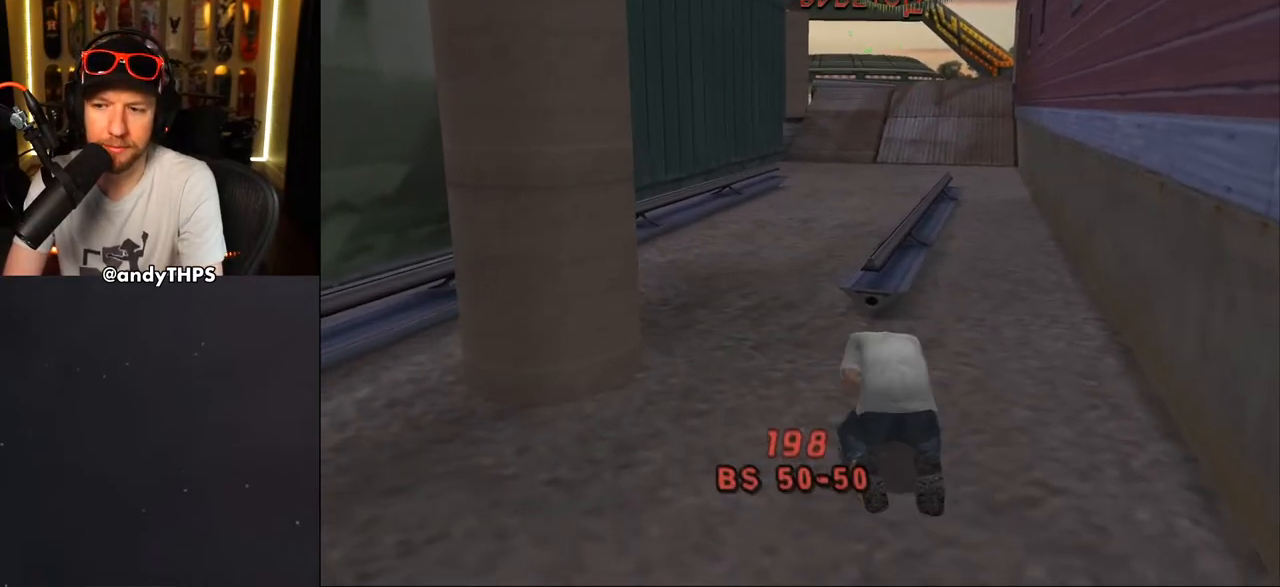
{"dt_ms": 500, "buttons": ["CROSS", "DPAD_DOWN"], "left_stick": "center", "right_stick": "center", "events": [[117, "R1", "down"], [200, "R1", "up"], [433, "DPAD_RIGHT", "up"]]}
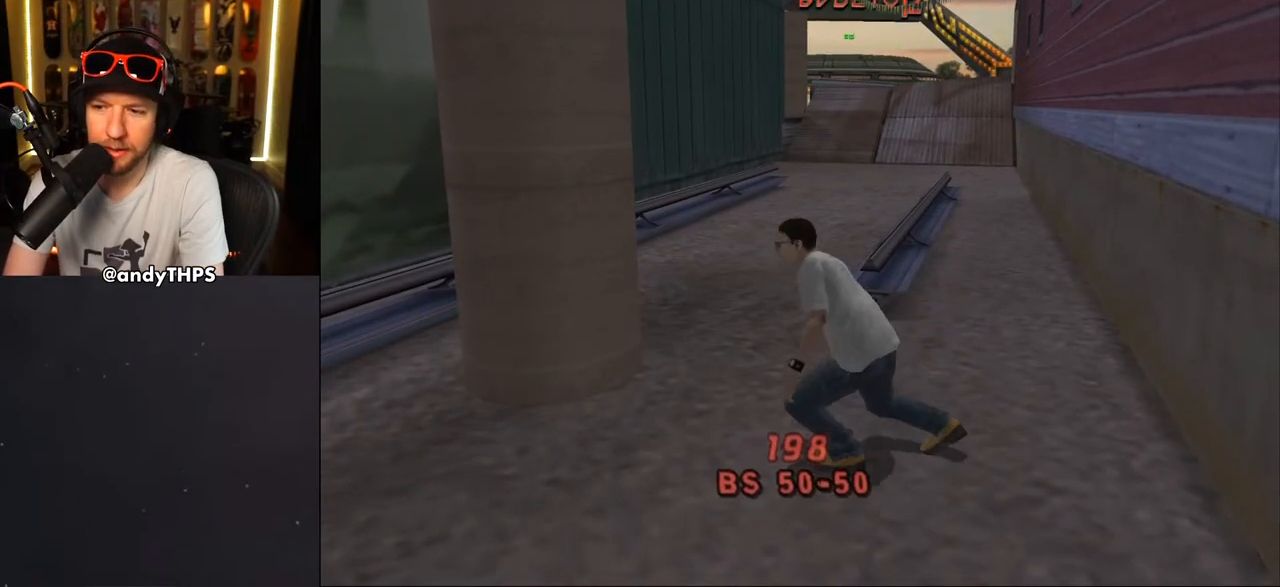
{"dt_ms": 500, "buttons": ["CROSS", "DPAD_DOWN", "DPAD_RIGHT"], "left_stick": "center", "right_stick": "center", "events": [[233, "DPAD_RIGHT", "down"]]}
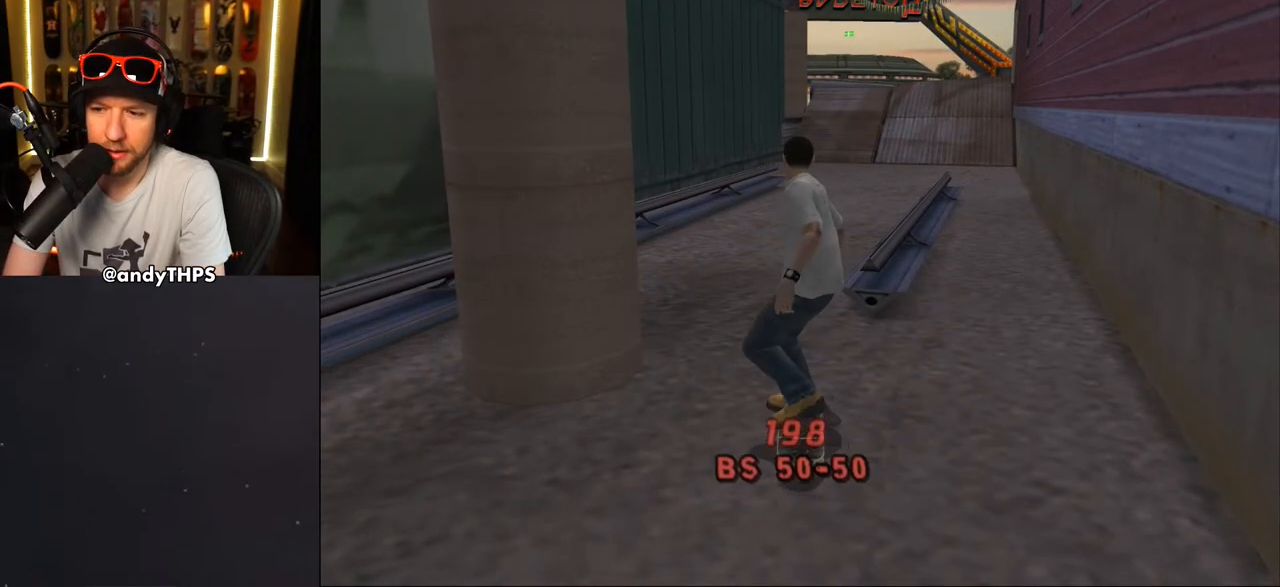
{"dt_ms": 500, "buttons": ["SQUARE", "L1", "DPAD_UP", "DPAD_RIGHT"], "left_stick": "center", "right_stick": "center", "events": [[117, "DPAD_RIGHT", "up"], [133, "DPAD_DOWN", "up"], [267, "DPAD_UP", "down"], [300, "DPAD_UP", "up"], [400, "DPAD_UP", "down"], [467, "CROSS", "up"], [467, "DPAD_RIGHT", "down"], [467, "L1", "down"], [467, "SQUARE", "down"]]}
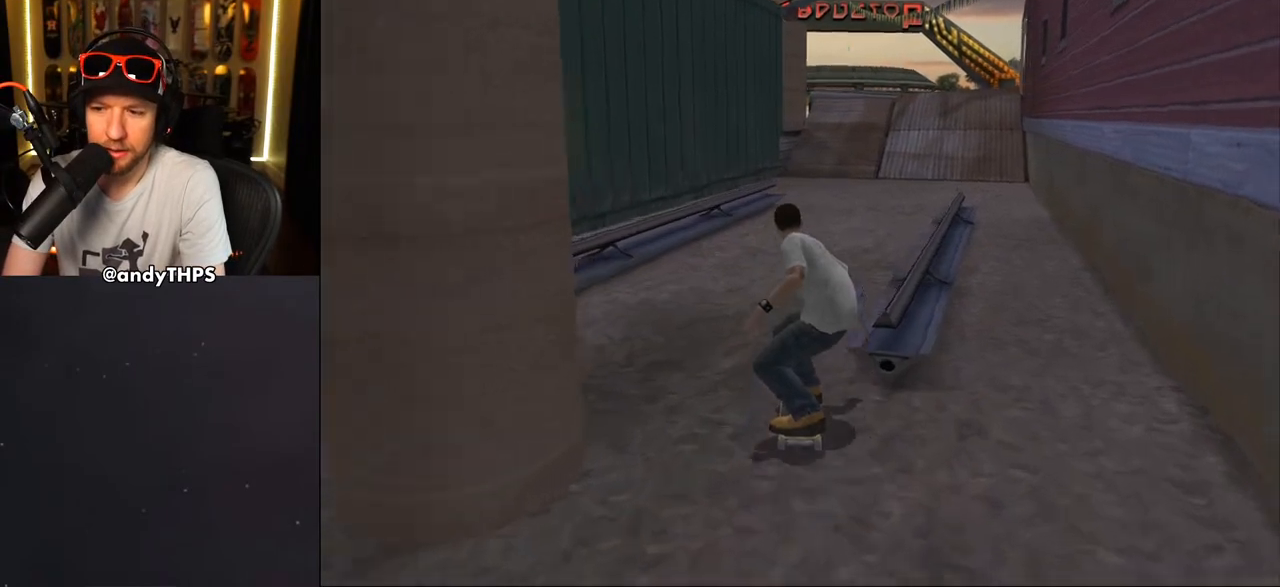
{"dt_ms": 500, "buttons": ["TRIANGLE", "DPAD_DOWN", "DPAD_RIGHT"], "left_stick": "center", "right_stick": "center", "events": [[67, "SQUARE", "up"], [100, "DPAD_UP", "up"], [150, "DPAD_RIGHT", "up"], [250, "DPAD_UP", "down"], [333, "DPAD_UP", "up"], [417, "DPAD_DOWN", "down"], [417, "TRIANGLE", "down"], [433, "L1", "up"], [500, "DPAD_RIGHT", "down"]]}
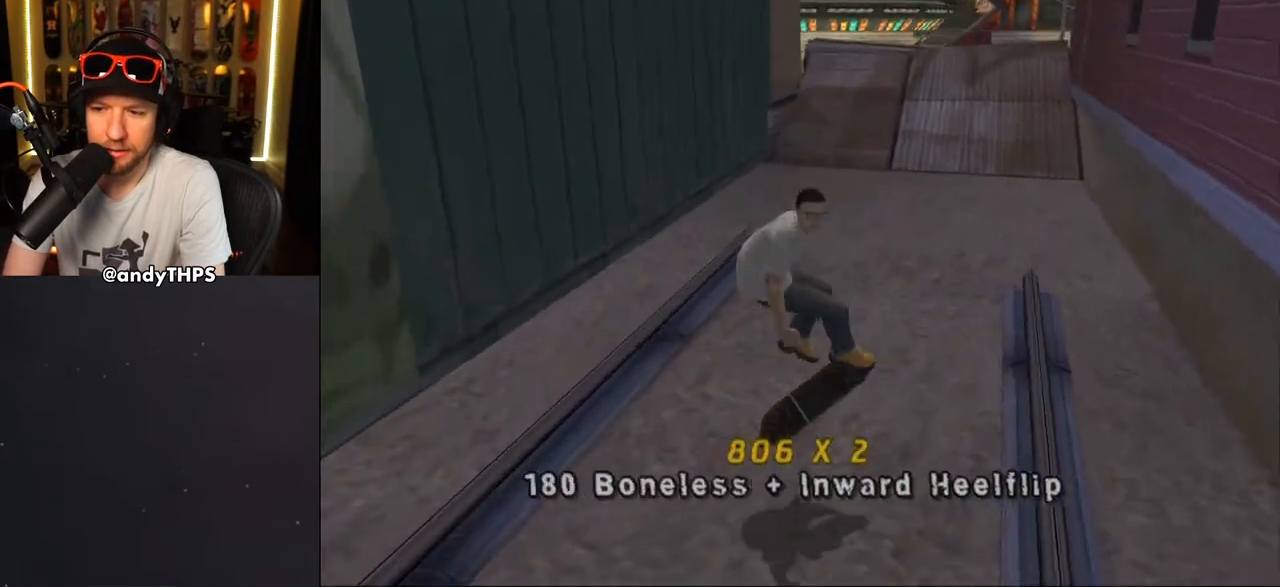
{"dt_ms": 500, "buttons": ["CROSS", "L1", "DPAD_RIGHT"], "left_stick": "center", "right_stick": "center", "events": [[17, "DPAD_DOWN", "up"], [17, "DPAD_RIGHT", "up"], [50, "DPAD_UP", "down"], [150, "DPAD_UP", "up"], [183, "DPAD_DOWN", "down"], [183, "DPAD_RIGHT", "down"], [233, "CROSS", "down"], [233, "TRIANGLE", "up"], [283, "L1", "down"], [317, "CROSS", "up"], [417, "CROSS", "down"], [483, "DPAD_DOWN", "up"]]}
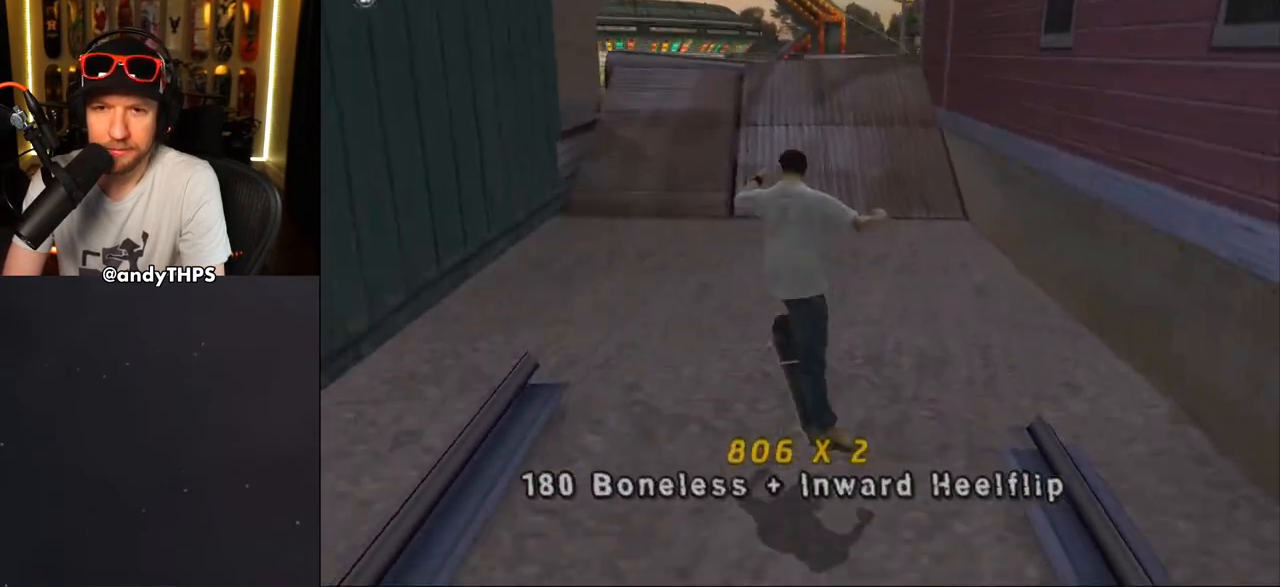
{"dt_ms": 500, "buttons": ["CROSS", "L1", "DPAD_DOWN"], "left_stick": "center", "right_stick": "center", "events": [[33, "DPAD_RIGHT", "up"], [333, "L1", "up"], [433, "DPAD_DOWN", "down"], [483, "L1", "down"]]}
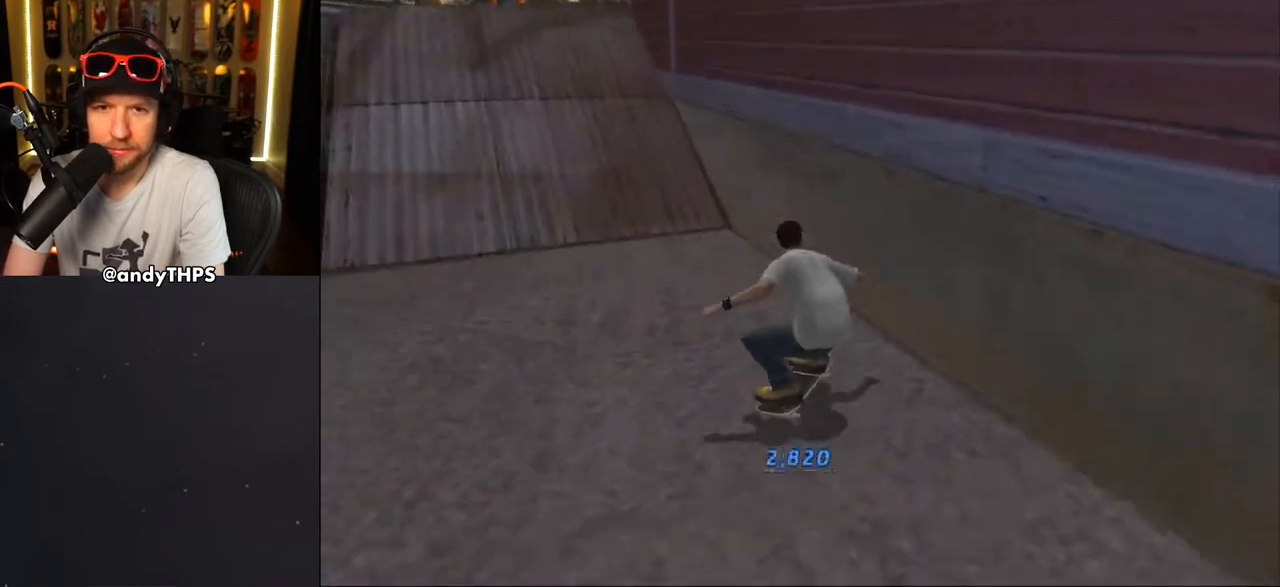
{"dt_ms": 500, "buttons": ["CROSS", "DPAD_DOWN"], "left_stick": "center", "right_stick": "center", "events": [[33, "R1", "down"], [133, "DPAD_LEFT", "down"], [183, "L1", "up"], [183, "R1", "up"], [317, "DPAD_LEFT", "up"]]}
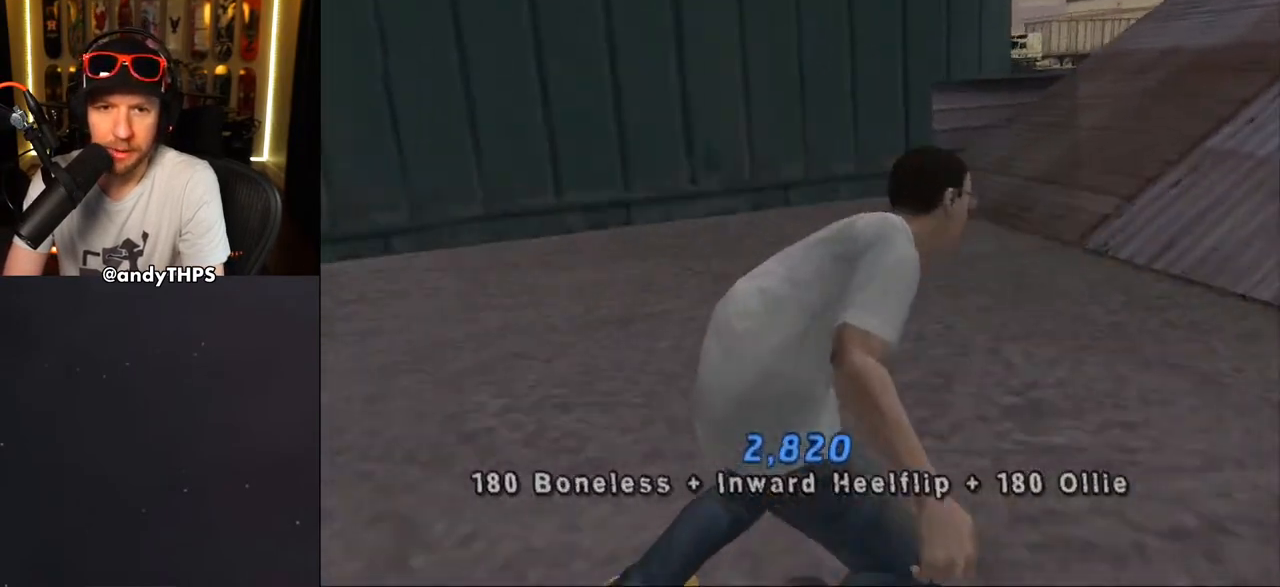
{"dt_ms": 500, "buttons": ["CROSS", "DPAD_DOWN", "DPAD_RIGHT"], "left_stick": "center", "right_stick": "center", "events": [[333, "DPAD_RIGHT", "down"]]}
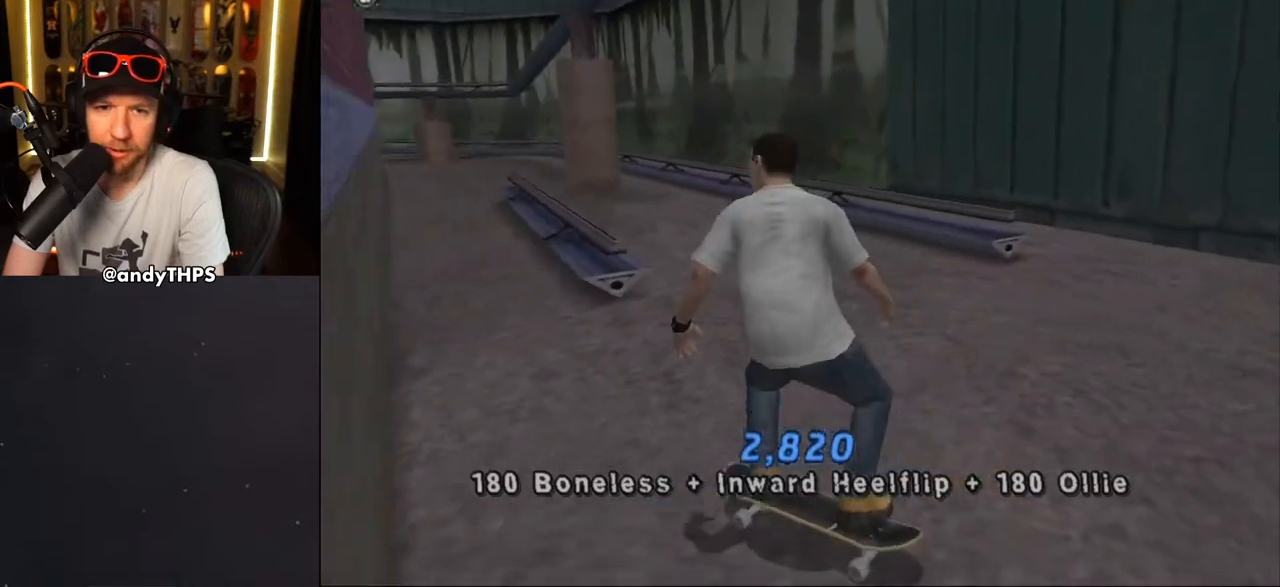
{"dt_ms": 500, "buttons": ["CROSS"], "left_stick": "center", "right_stick": "center", "events": [[67, "DPAD_RIGHT", "up"], [117, "DPAD_DOWN", "up"], [267, "DPAD_DOWN", "down"], [400, "DPAD_DOWN", "up"]]}